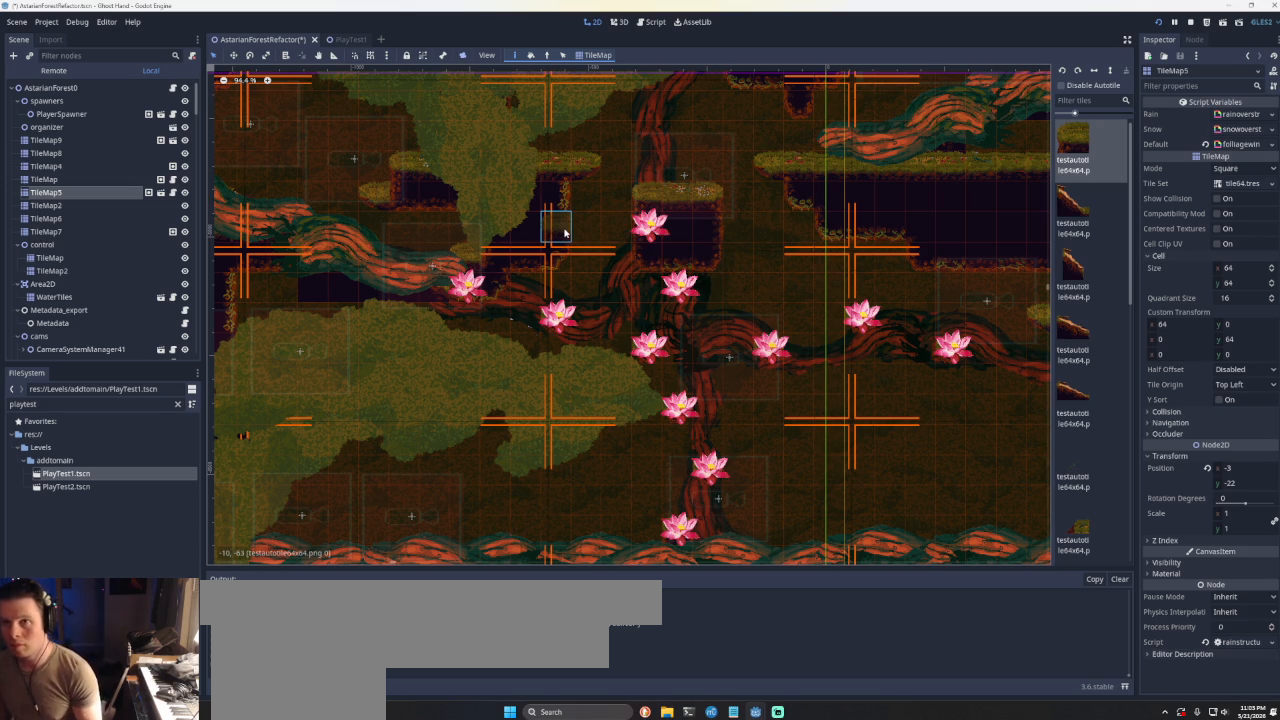
Gameplay with a controller (PlayStation layout); each line is a JSON object with the inputs held at the frame after it. "events" lists button and stick changes between this image and that frame as [ms after this image, input, new state], when the widget could be followed in between. Not read: L2 L3 R2 R3 right_stick.
{"buttons": ["CROSS"], "left_stick": "left", "events": [[233, "CROSS", "down"], [267, "left_stick", "left"]]}
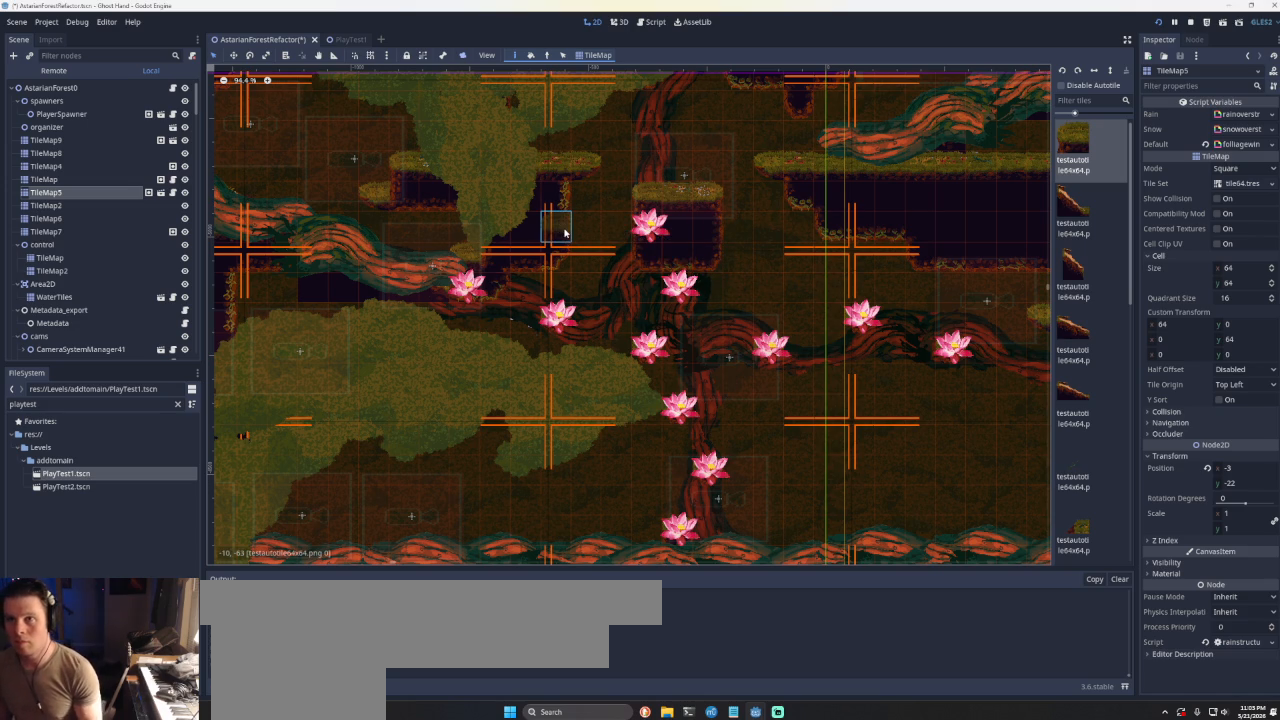
{"buttons": [], "left_stick": "left", "events": [[67, "CROSS", "up"], [133, "CROSS", "down"], [467, "CROSS", "up"]]}
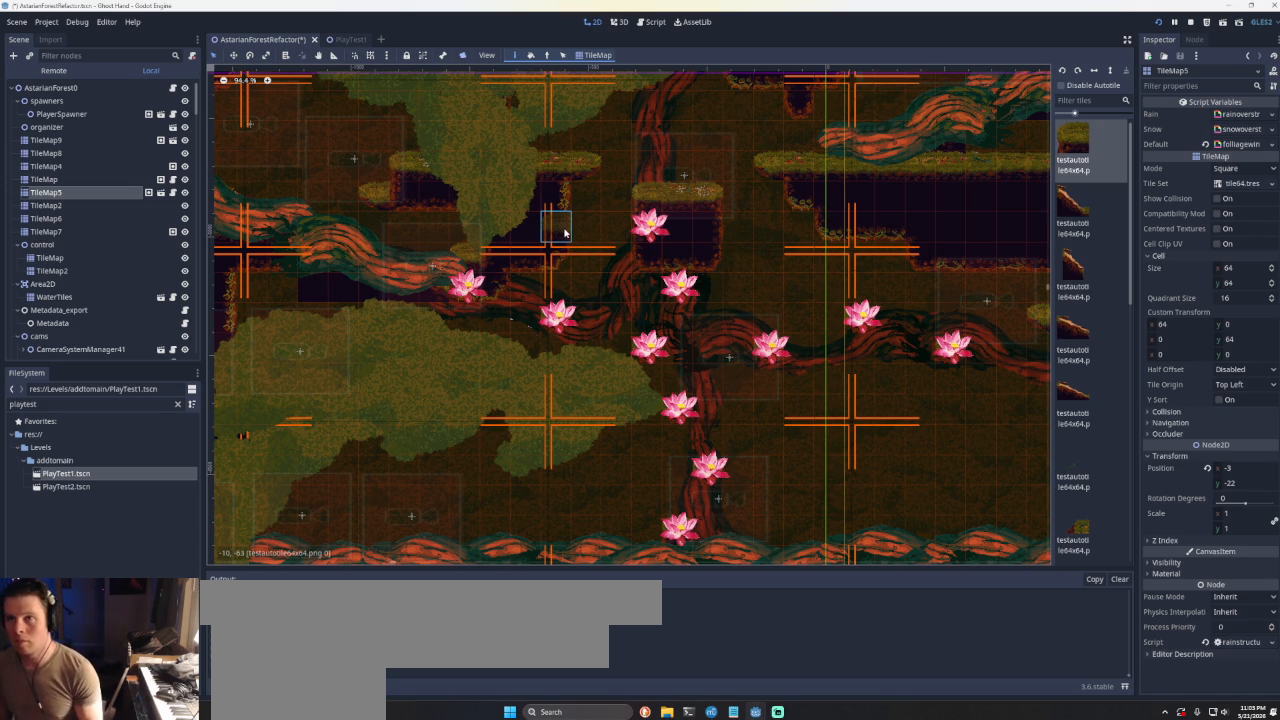
{"buttons": [], "left_stick": "center", "events": [[100, "left_stick", "center"]]}
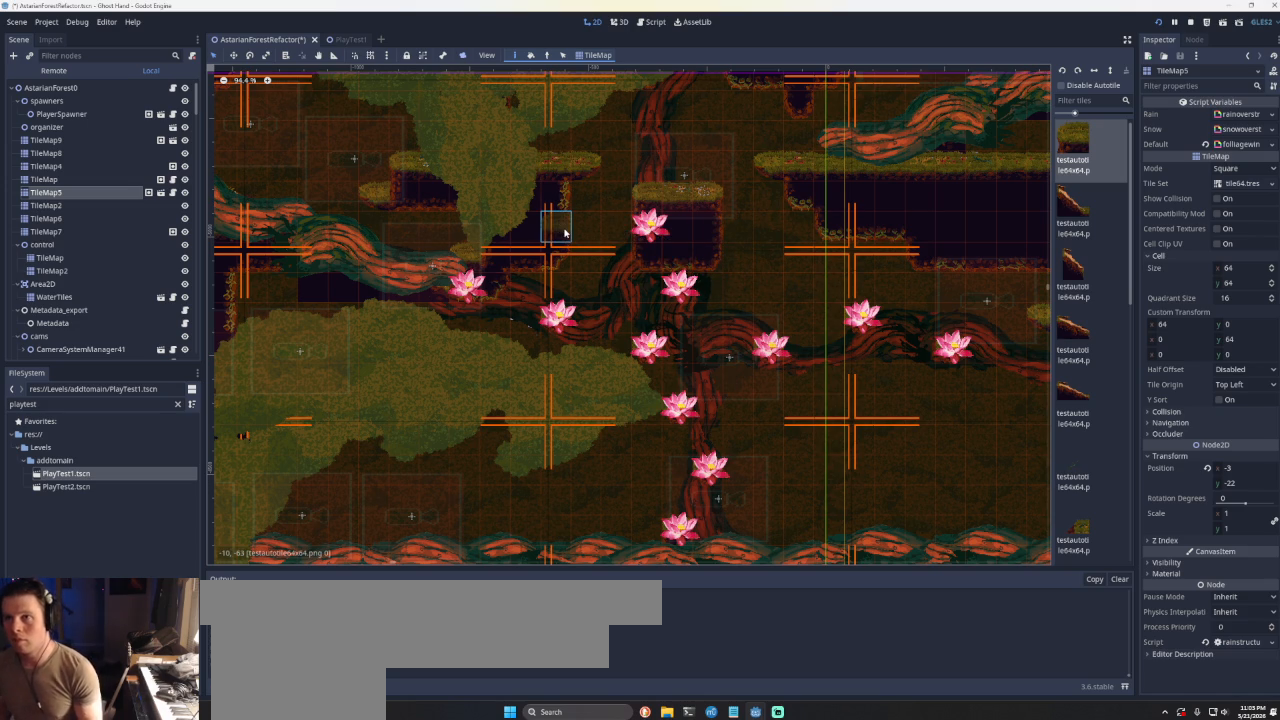
{"buttons": [], "left_stick": "center", "events": []}
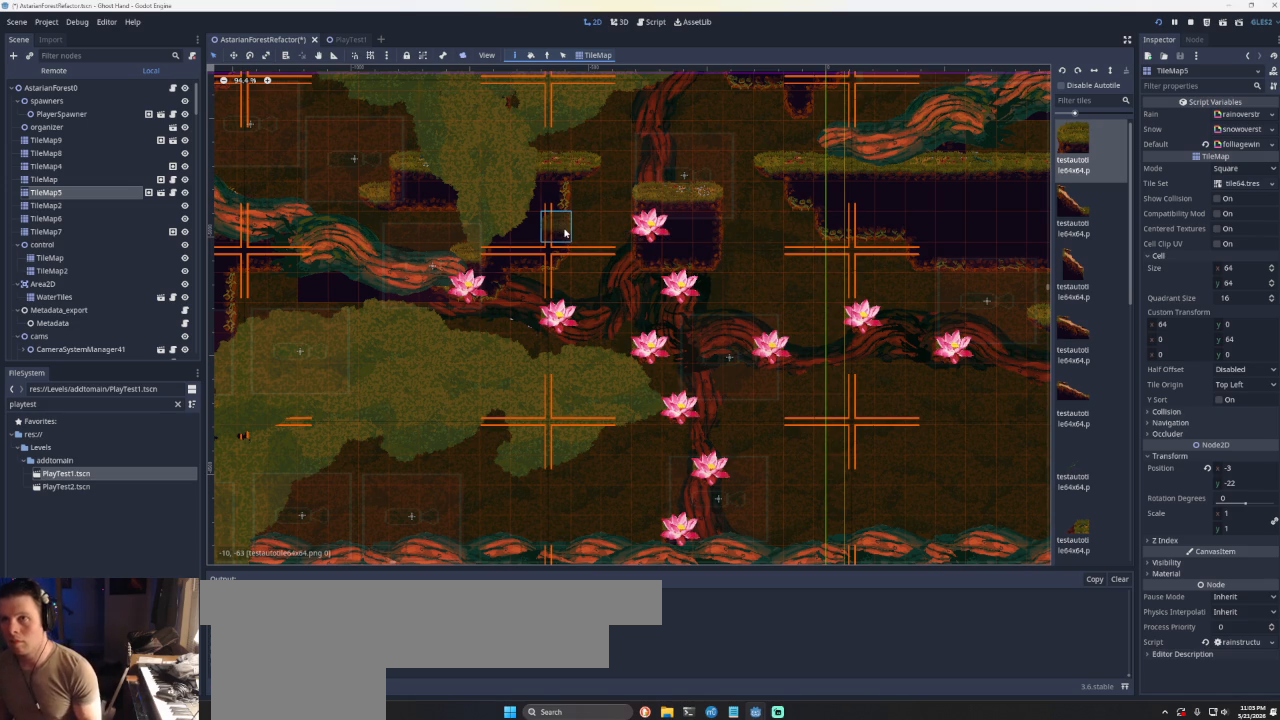
{"buttons": [], "left_stick": "center", "events": []}
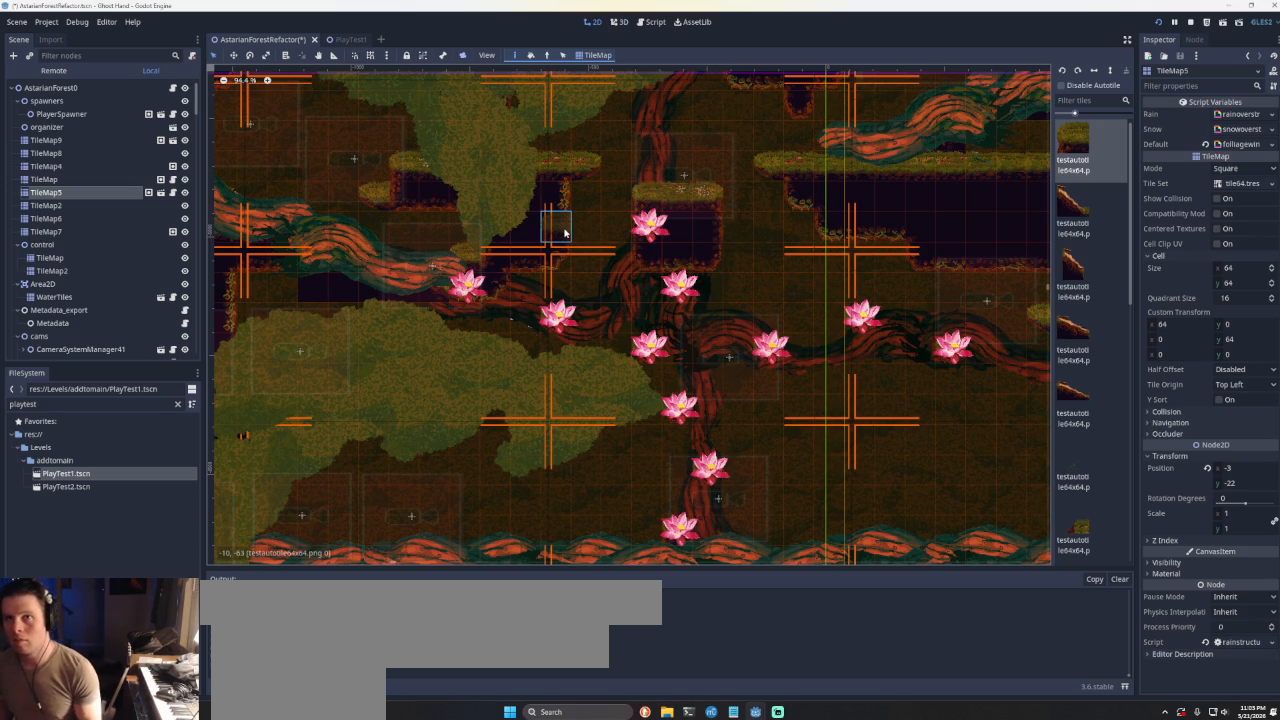
{"buttons": [], "left_stick": "center", "events": []}
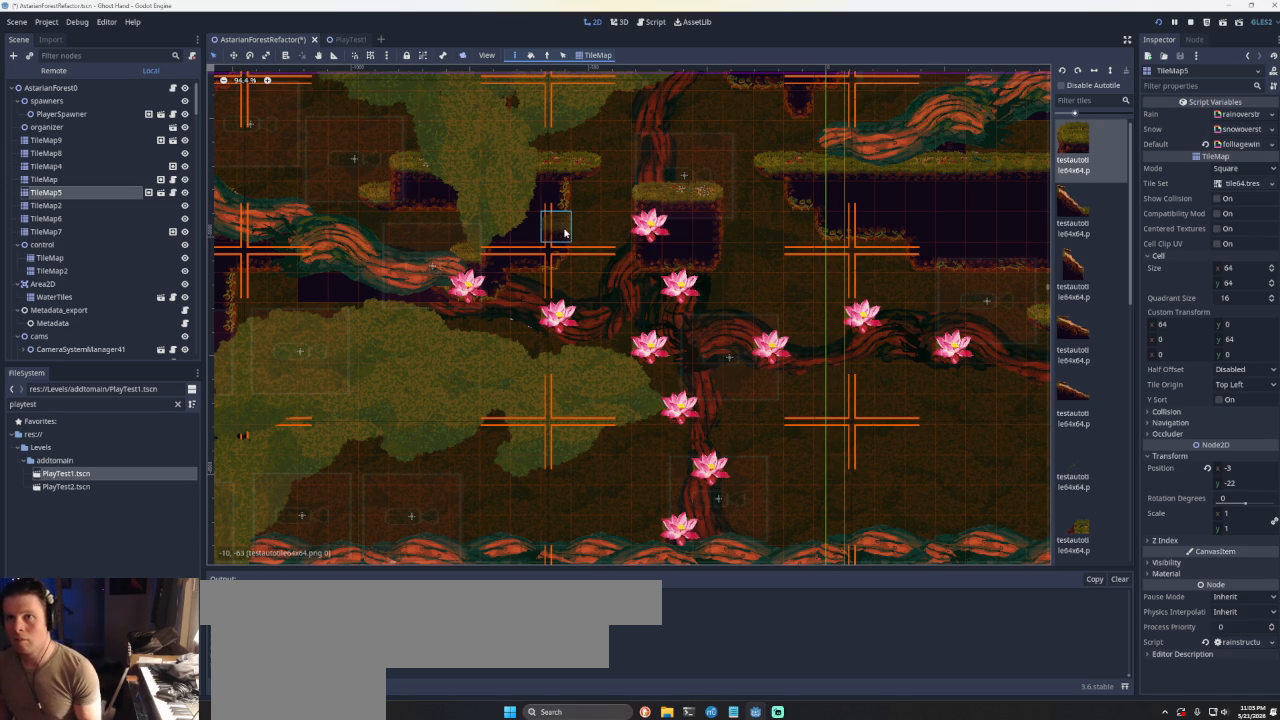
{"buttons": [], "left_stick": "center", "events": []}
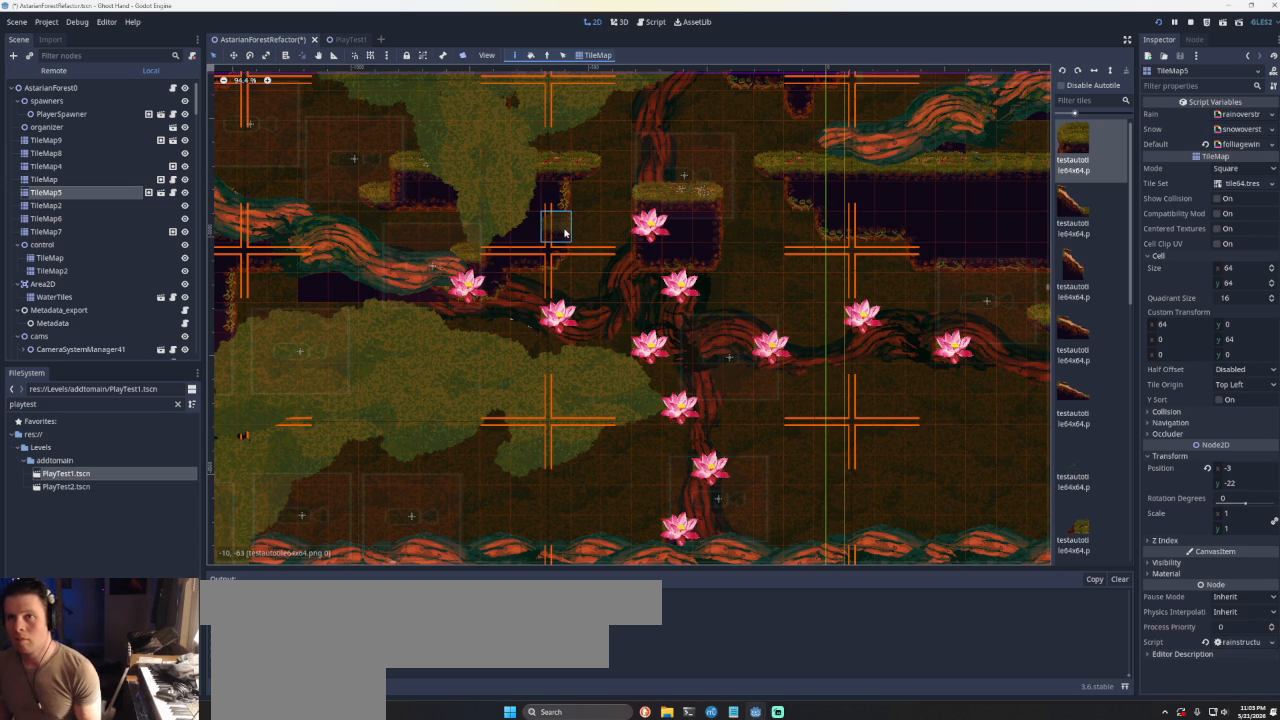
{"buttons": [], "left_stick": "center", "events": []}
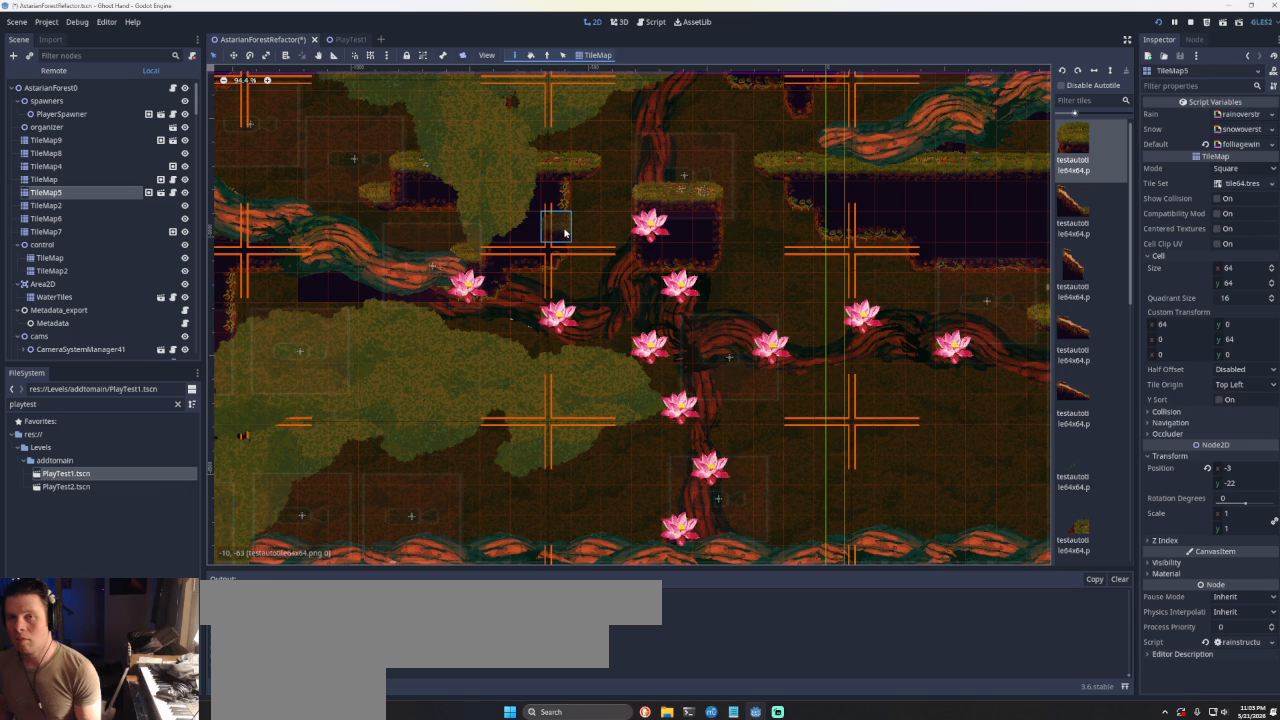
{"buttons": [], "left_stick": "center", "events": []}
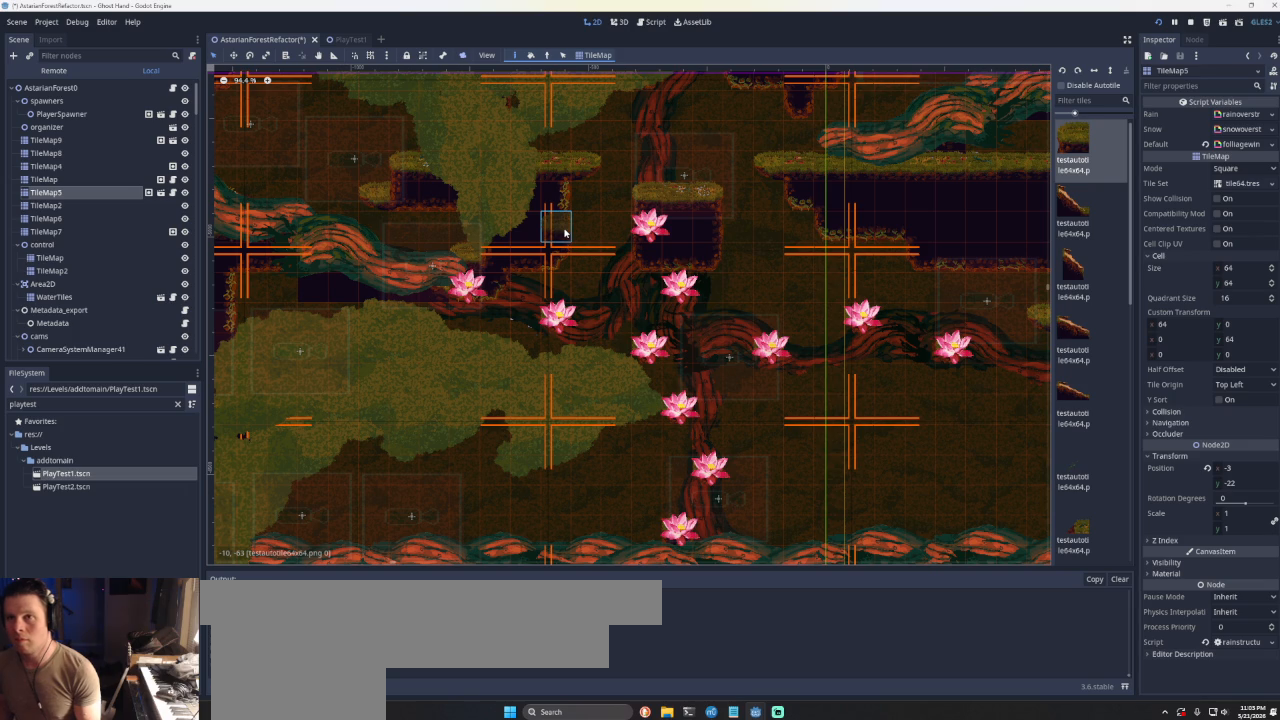
{"buttons": [], "left_stick": "center", "events": []}
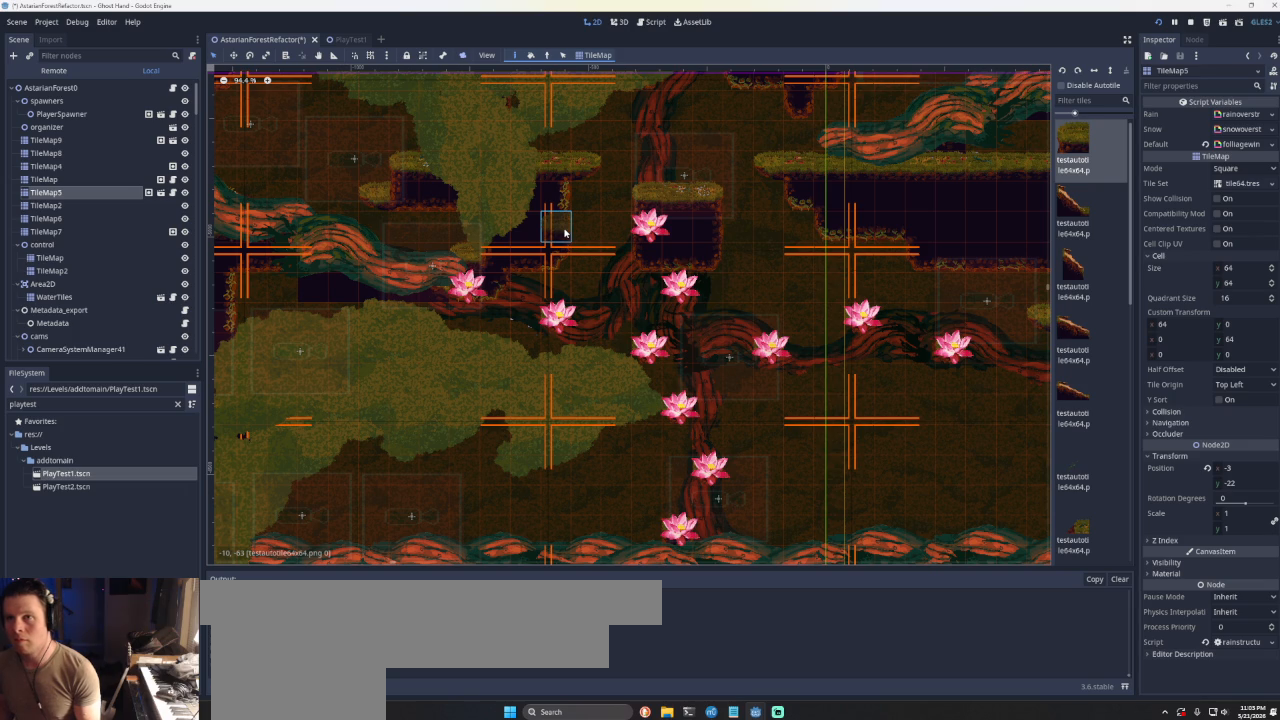
{"buttons": [], "left_stick": "center", "events": []}
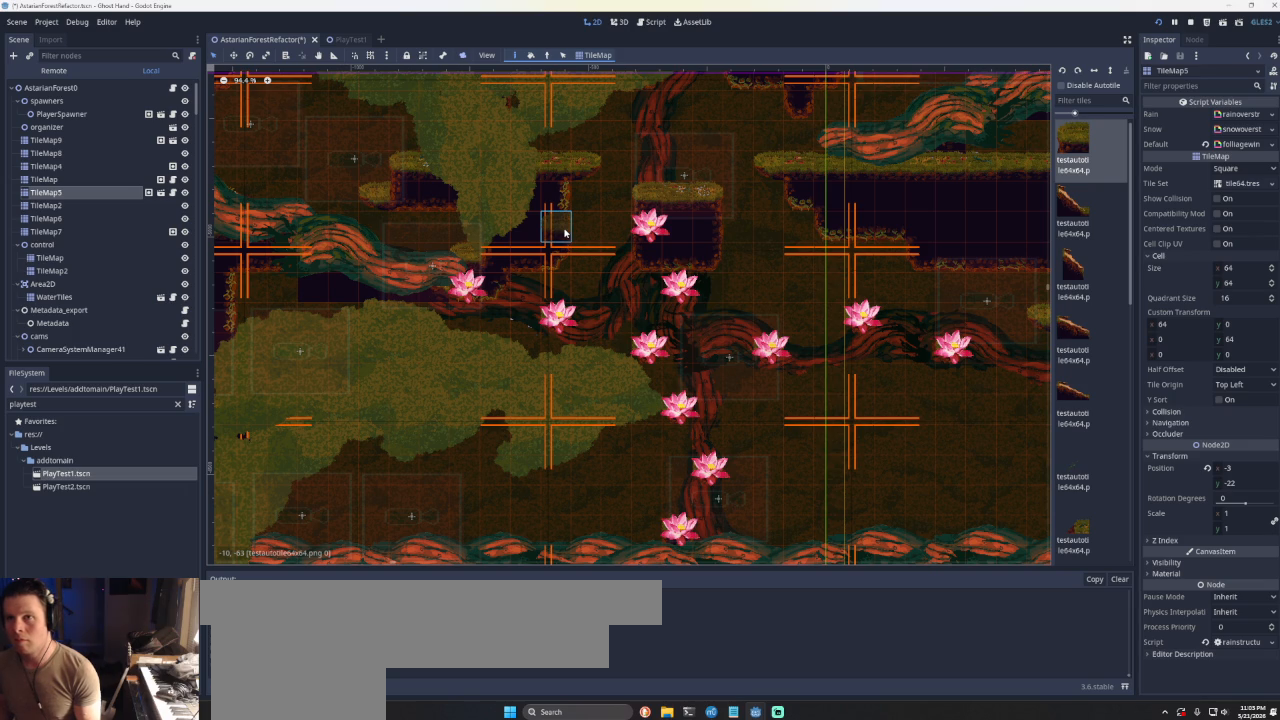
{"buttons": [], "left_stick": "center", "events": []}